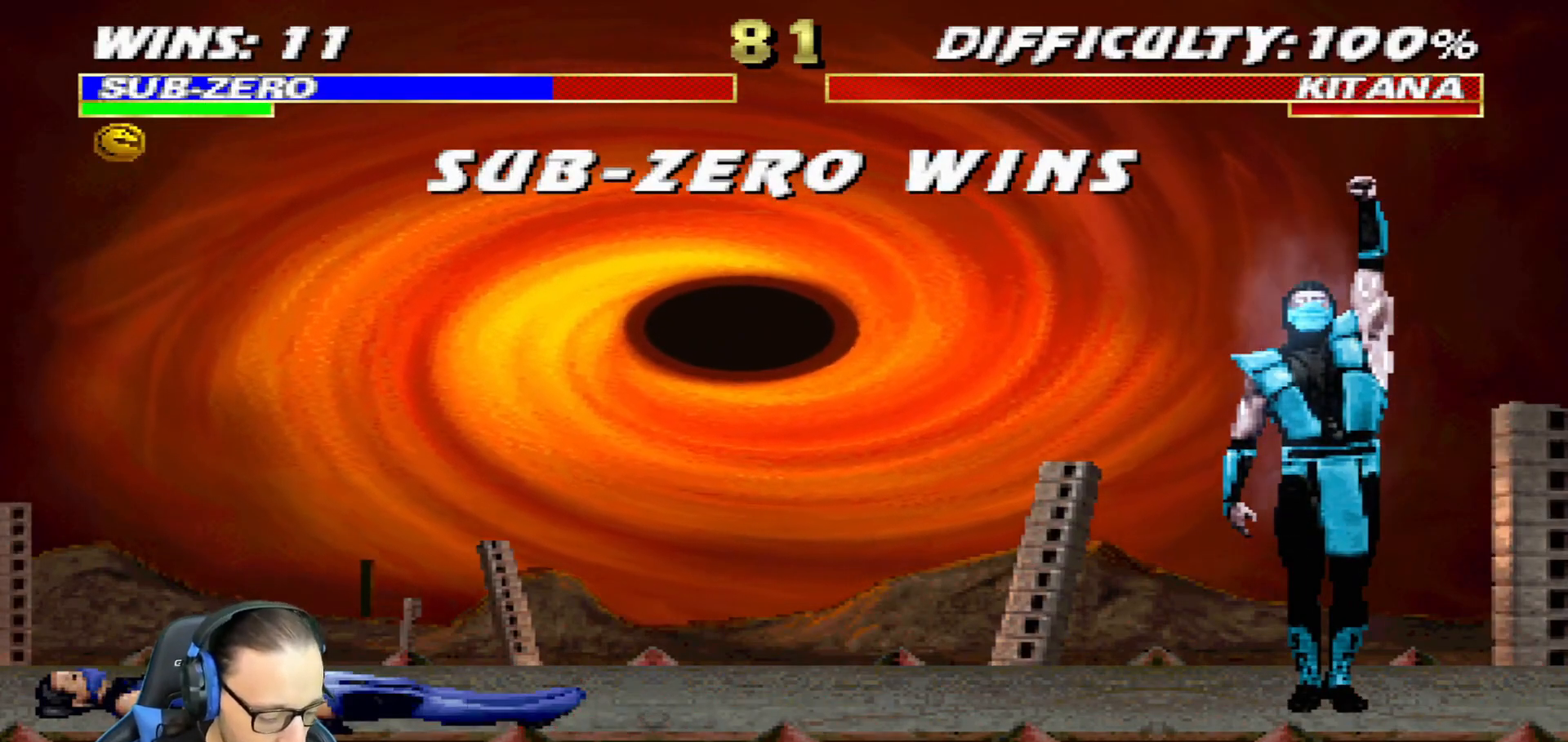
Gameplay with a controller (PlayStation layout); each line is a JSON object with the inputs held at the frame after it. "events" lists button and stick changes between this image and that frame as [ms after this image, input, new state], when the widget could be followed in between. Not read: R2.
{"buttons": [], "left_stick": "center", "right_stick": "center", "events": []}
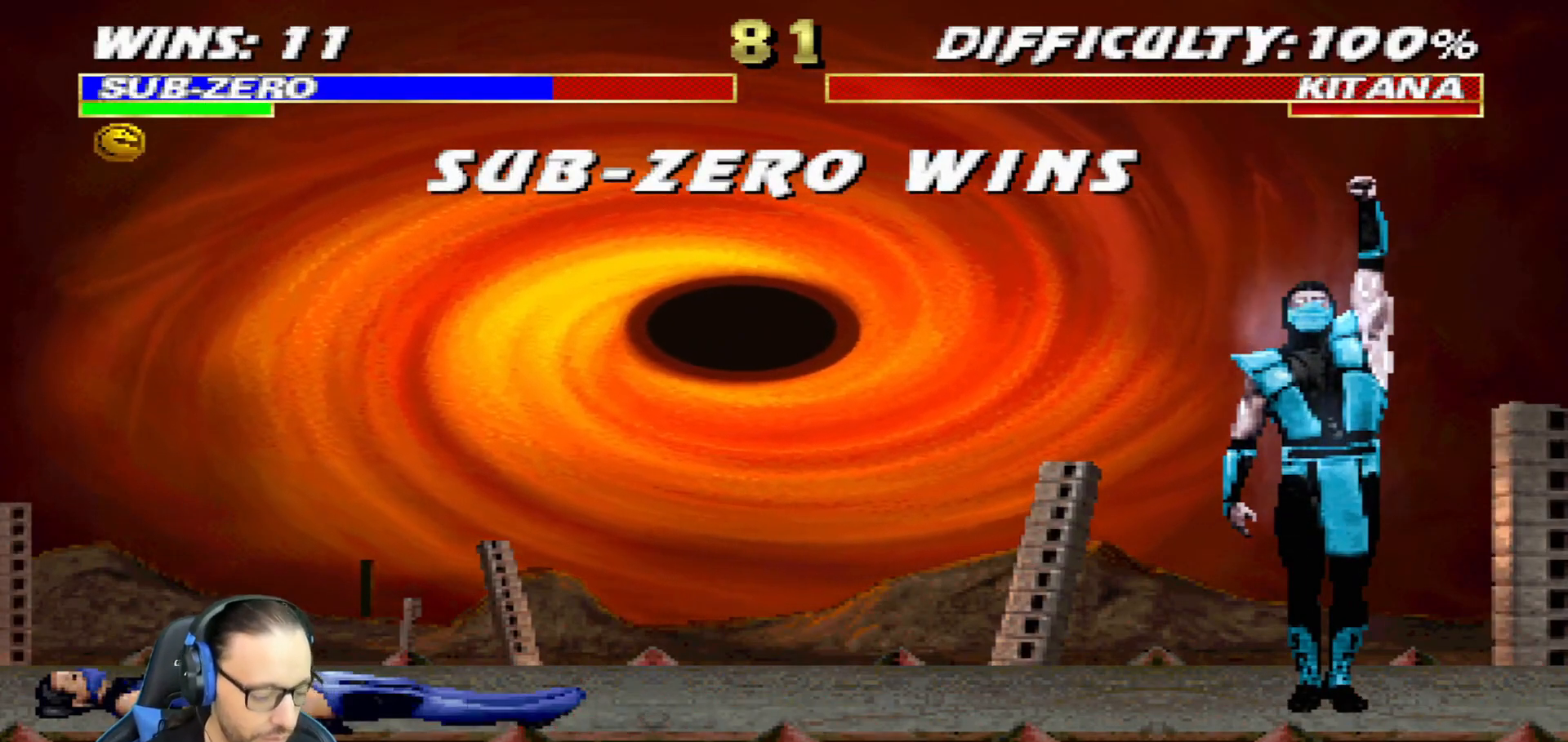
{"buttons": ["CROSS"], "left_stick": "center", "right_stick": "center", "events": [[500, "CROSS", "down"]]}
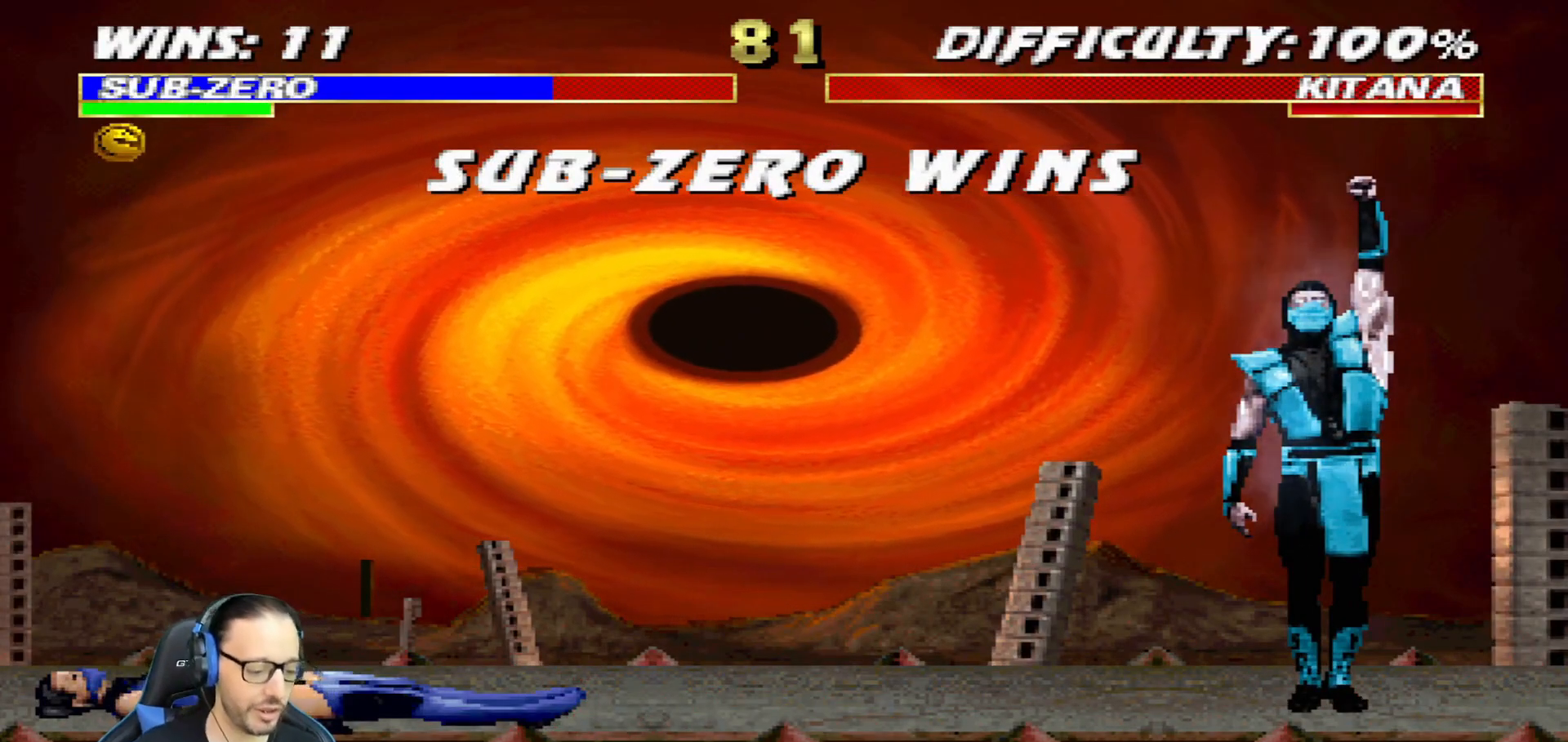
{"buttons": ["CROSS"], "left_stick": "center", "right_stick": "center", "events": [[134, "CROSS", "up"], [301, "L1", "down"], [451, "CROSS", "down"], [467, "L1", "up"]]}
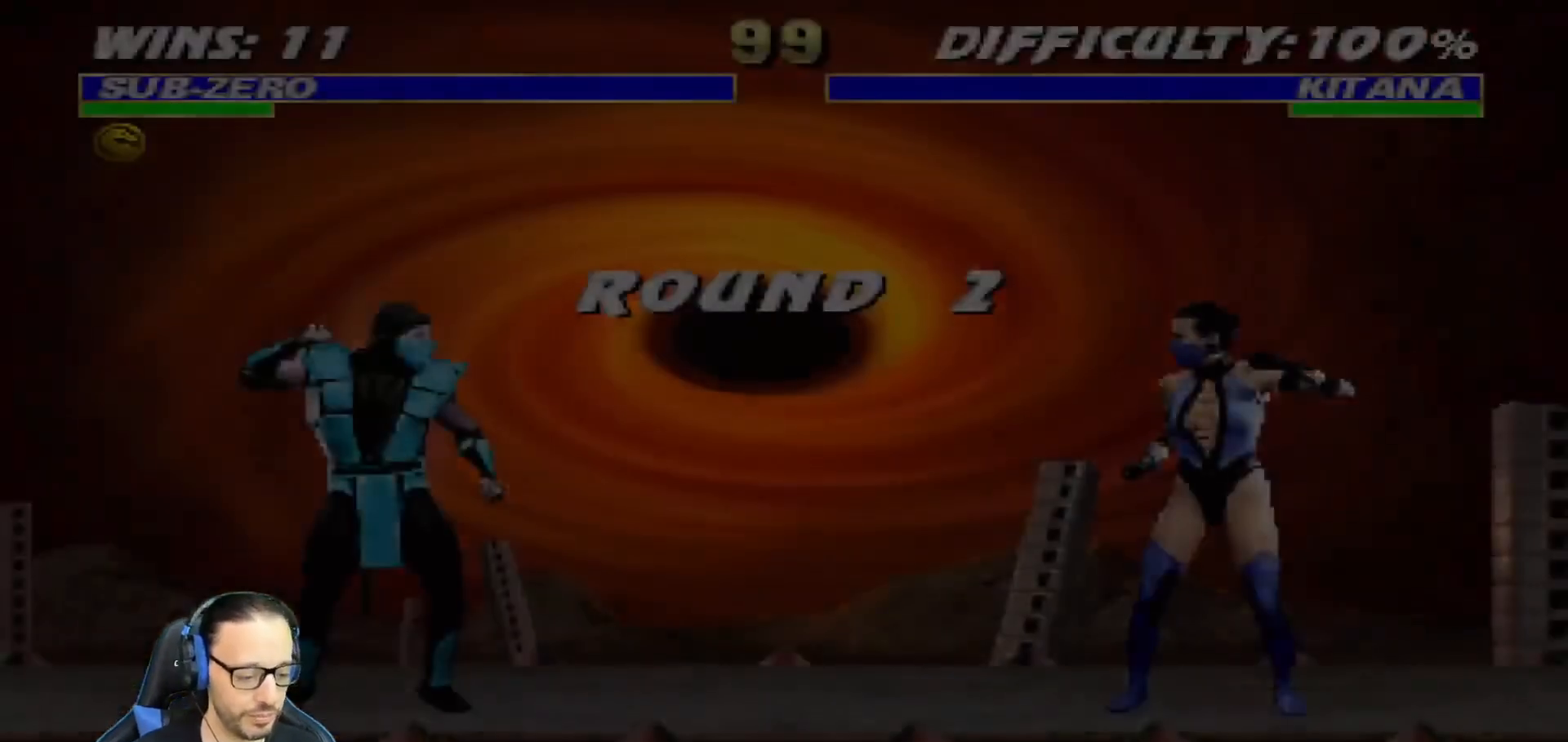
{"buttons": ["CROSS", "CIRCLE", "R1"], "left_stick": "center", "right_stick": "center"}
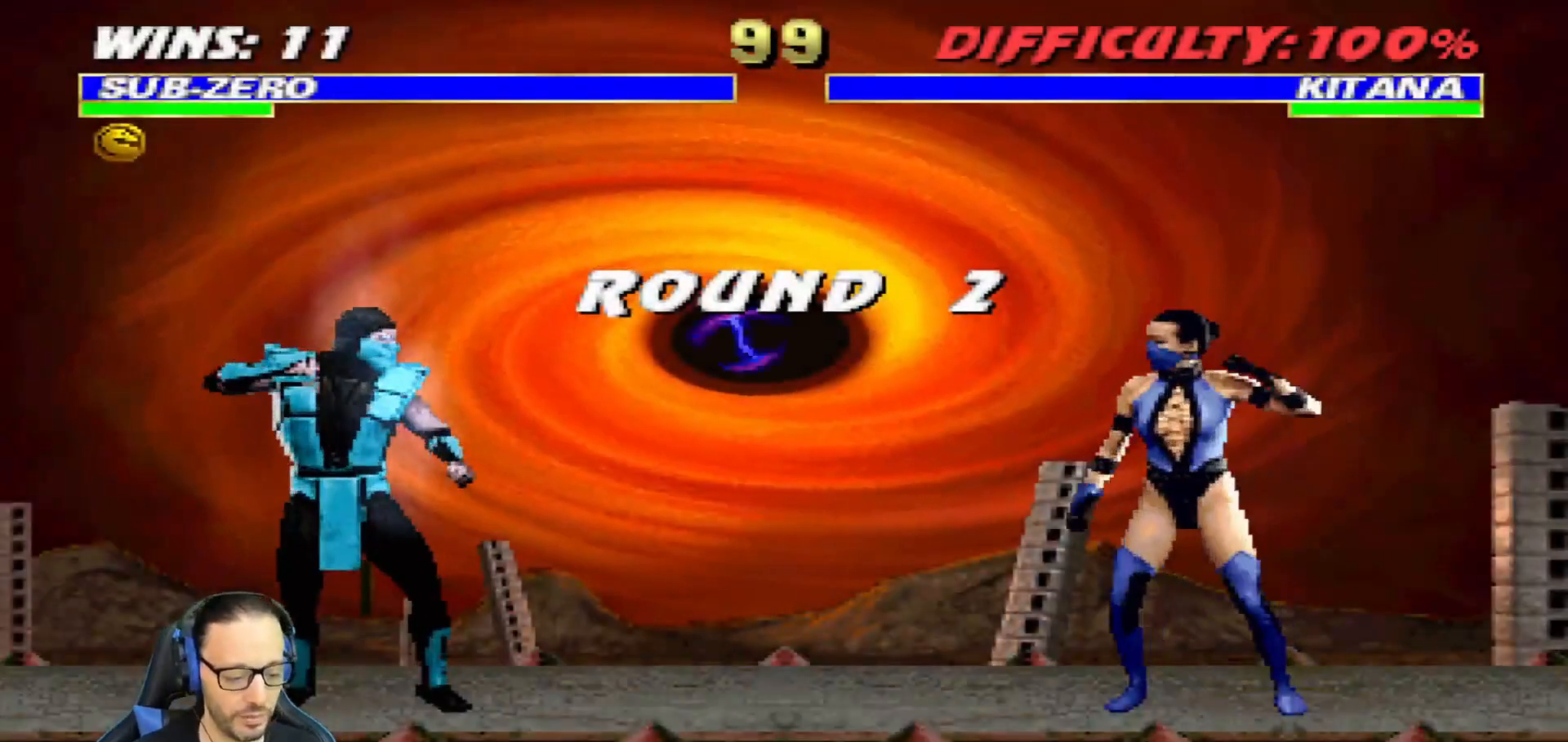
{"buttons": ["L1"], "left_stick": "center", "right_stick": "center", "events": [[67, "CROSS", "up"], [100, "TRIANGLE", "down"], [200, "CIRCLE", "up"], [200, "TRIANGLE", "up"], [267, "R1", "up"], [467, "L1", "down"]]}
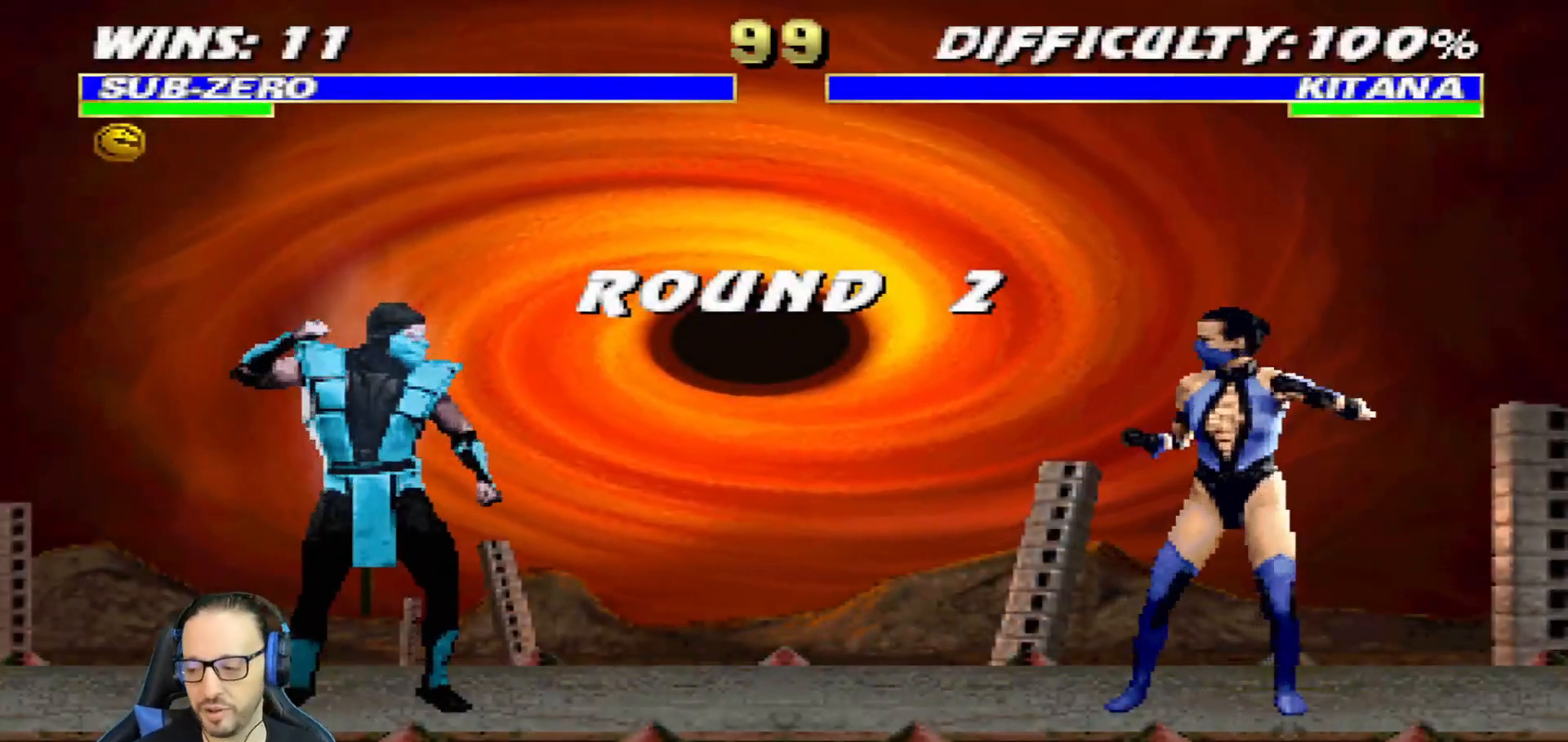
{"buttons": [], "left_stick": "center", "right_stick": "center", "events": [[50, "R1", "down"], [133, "L1", "up"], [183, "CIRCLE", "down"], [233, "R1", "up"], [250, "CIRCLE", "up"]]}
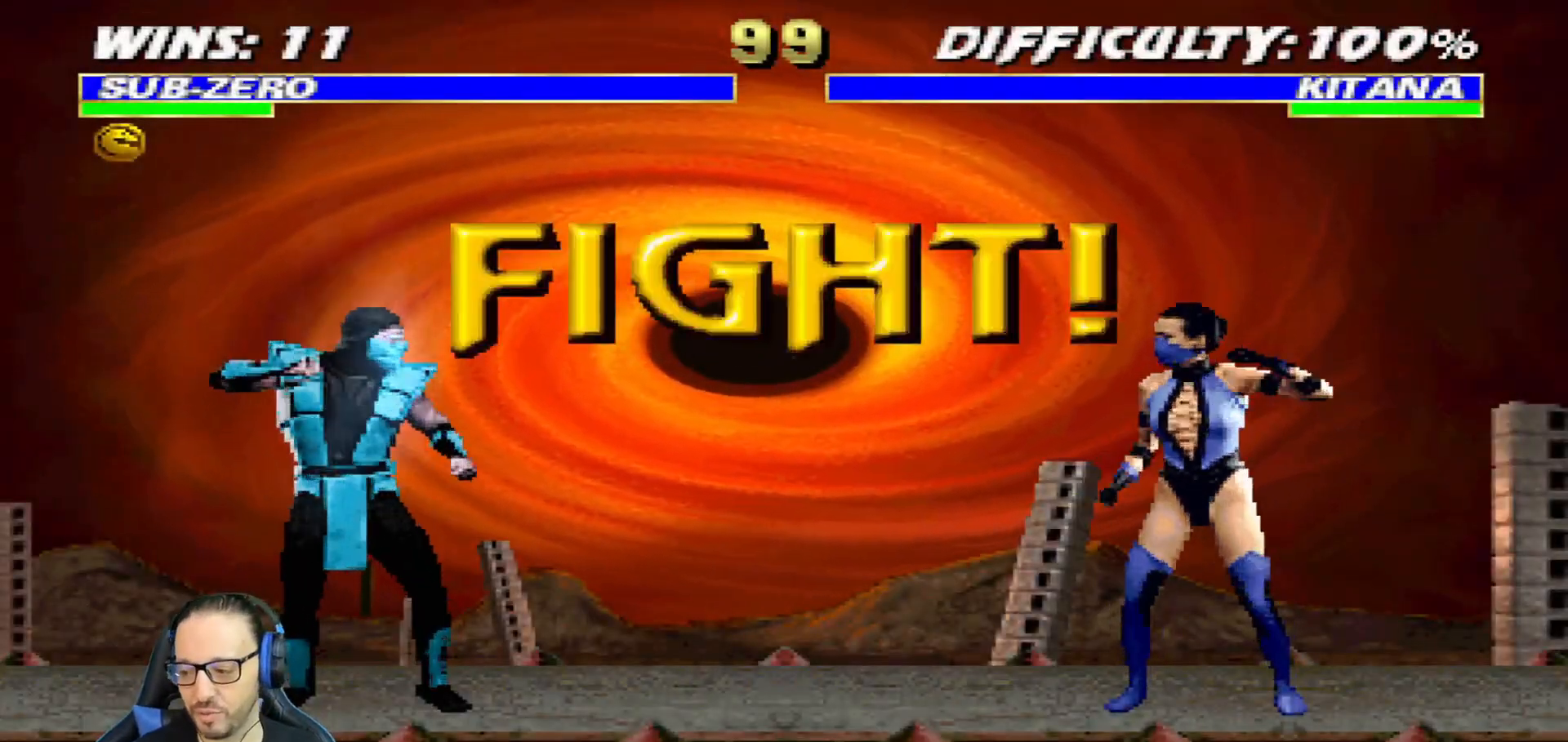
{"buttons": [], "left_stick": "center", "right_stick": "center", "events": []}
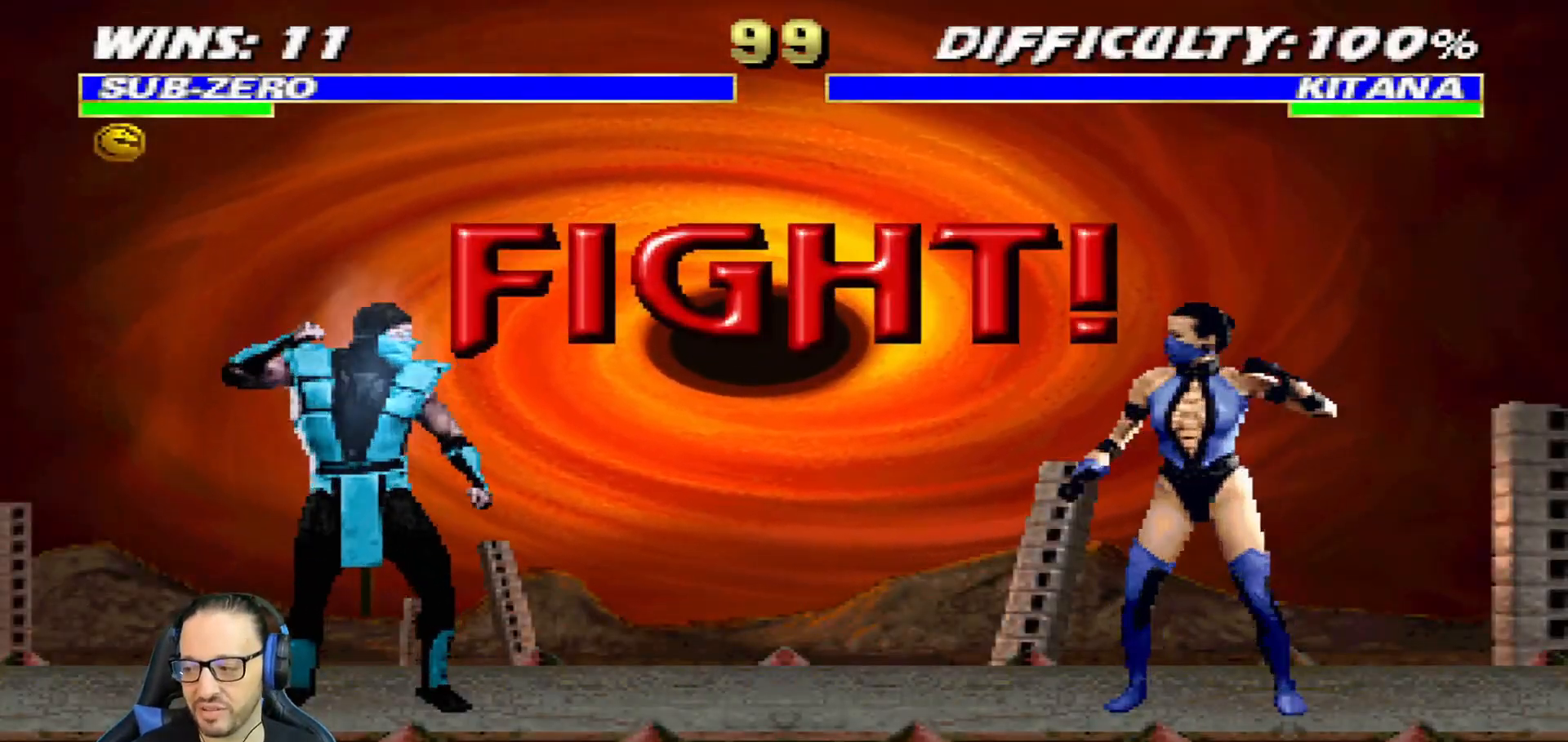
{"buttons": ["CROSS", "CIRCLE", "R1", "DPAD_LEFT"], "left_stick": "center", "right_stick": "center", "events": [[484, "DPAD_LEFT", "down"], [484, "R1", "down"], [500, "CIRCLE", "down"], [500, "CROSS", "down"]]}
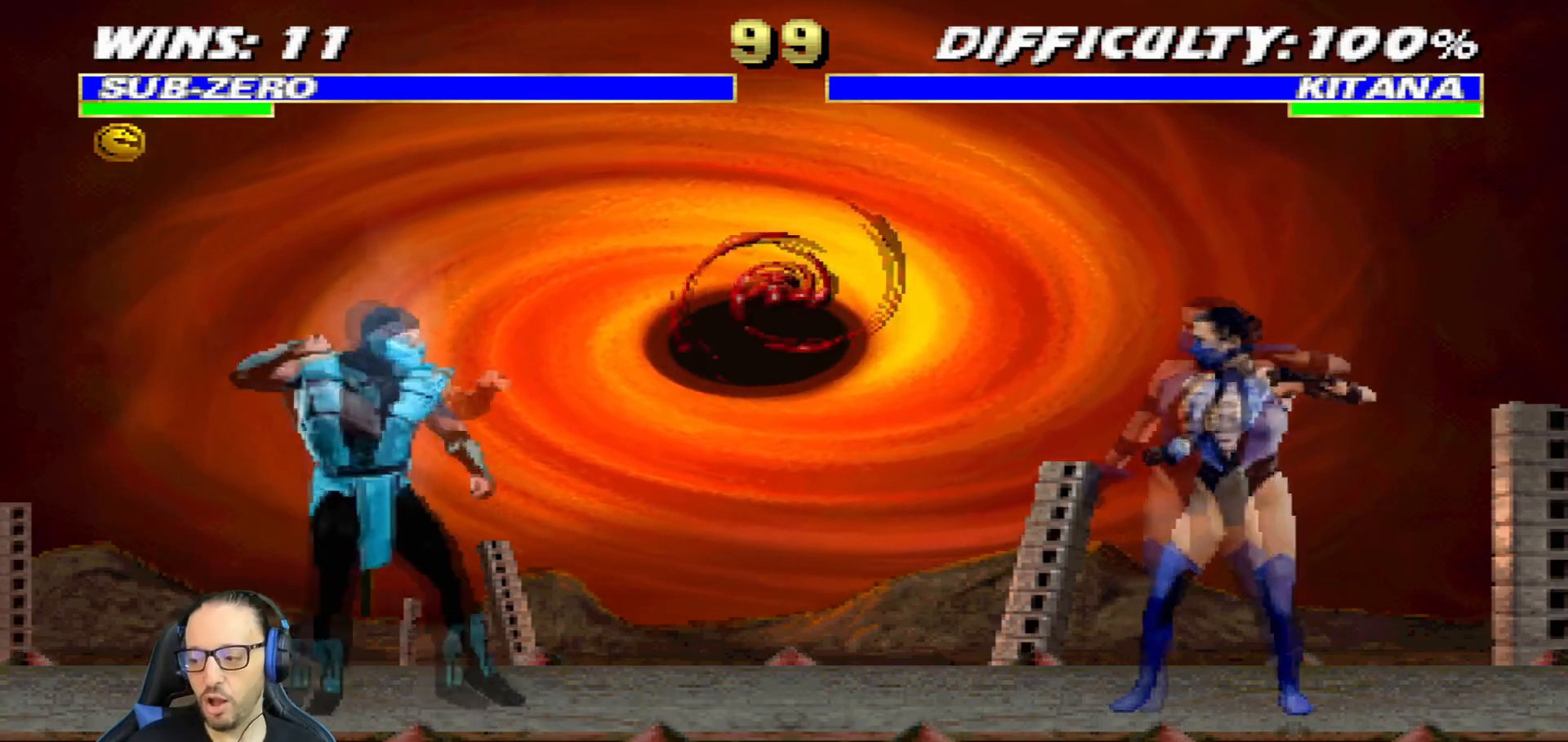
{"buttons": [], "left_stick": "center", "right_stick": "center", "events": [[401, "CROSS", "up"], [417, "DPAD_LEFT", "up"], [451, "CIRCLE", "up"], [501, "R1", "up"]]}
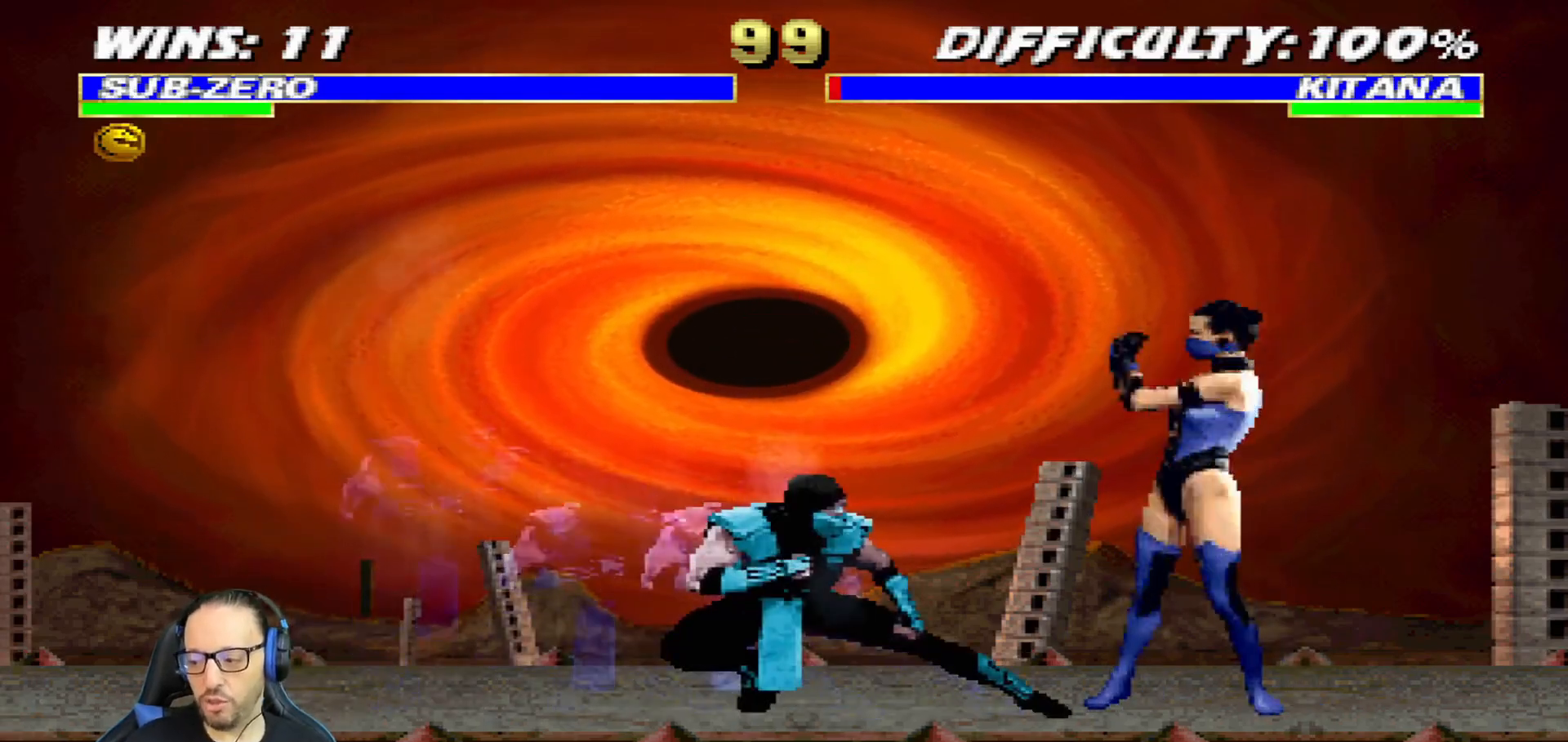
{"buttons": ["L1", "R1", "DPAD_DOWN", "DPAD_LEFT"], "left_stick": "center", "right_stick": "center", "events": [[16, "L1", "down"], [33, "DPAD_DOWN", "down"], [50, "DPAD_LEFT", "down"], [83, "R1", "down"]]}
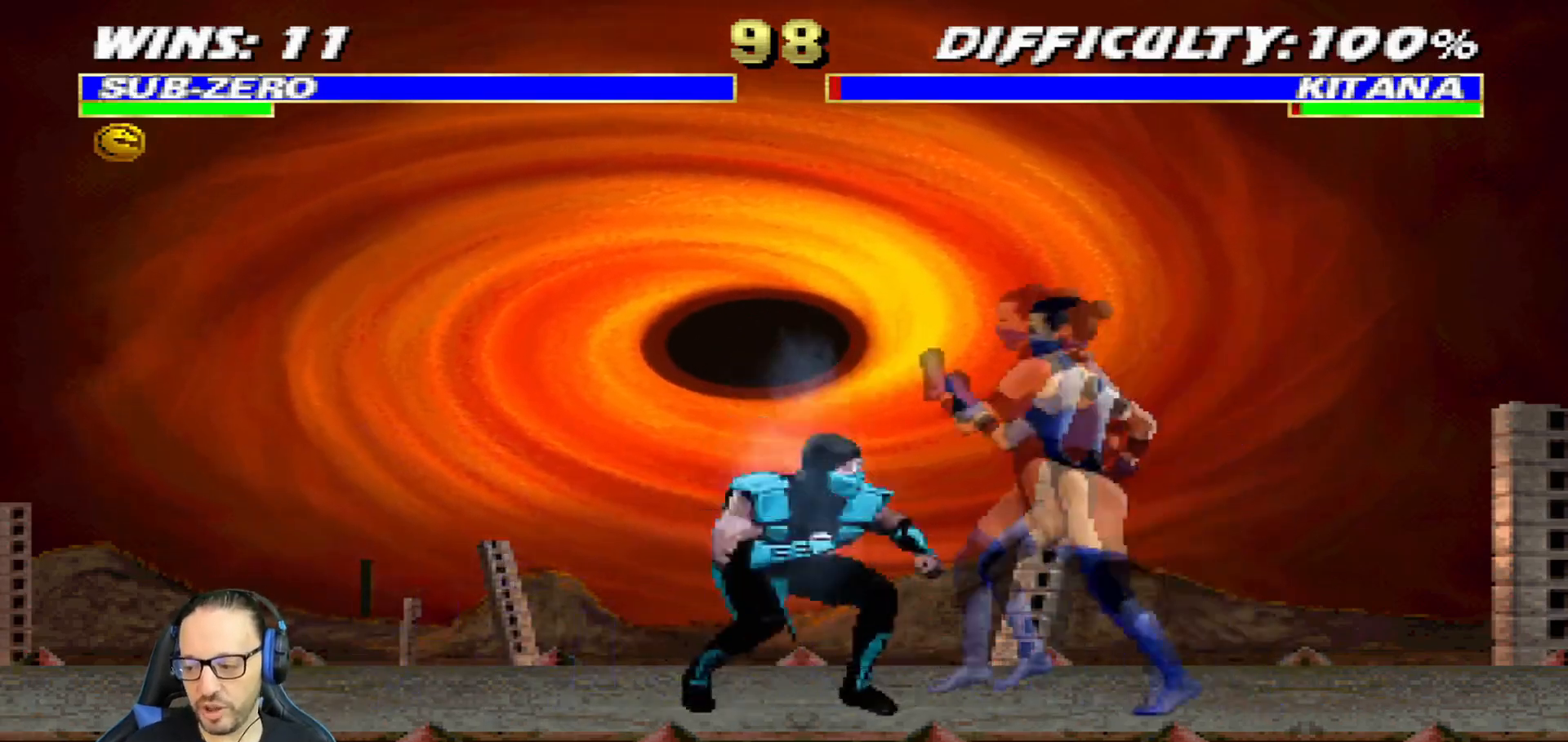
{"buttons": ["L1", "R1", "DPAD_DOWN", "DPAD_LEFT"], "left_stick": "center", "right_stick": "center", "events": []}
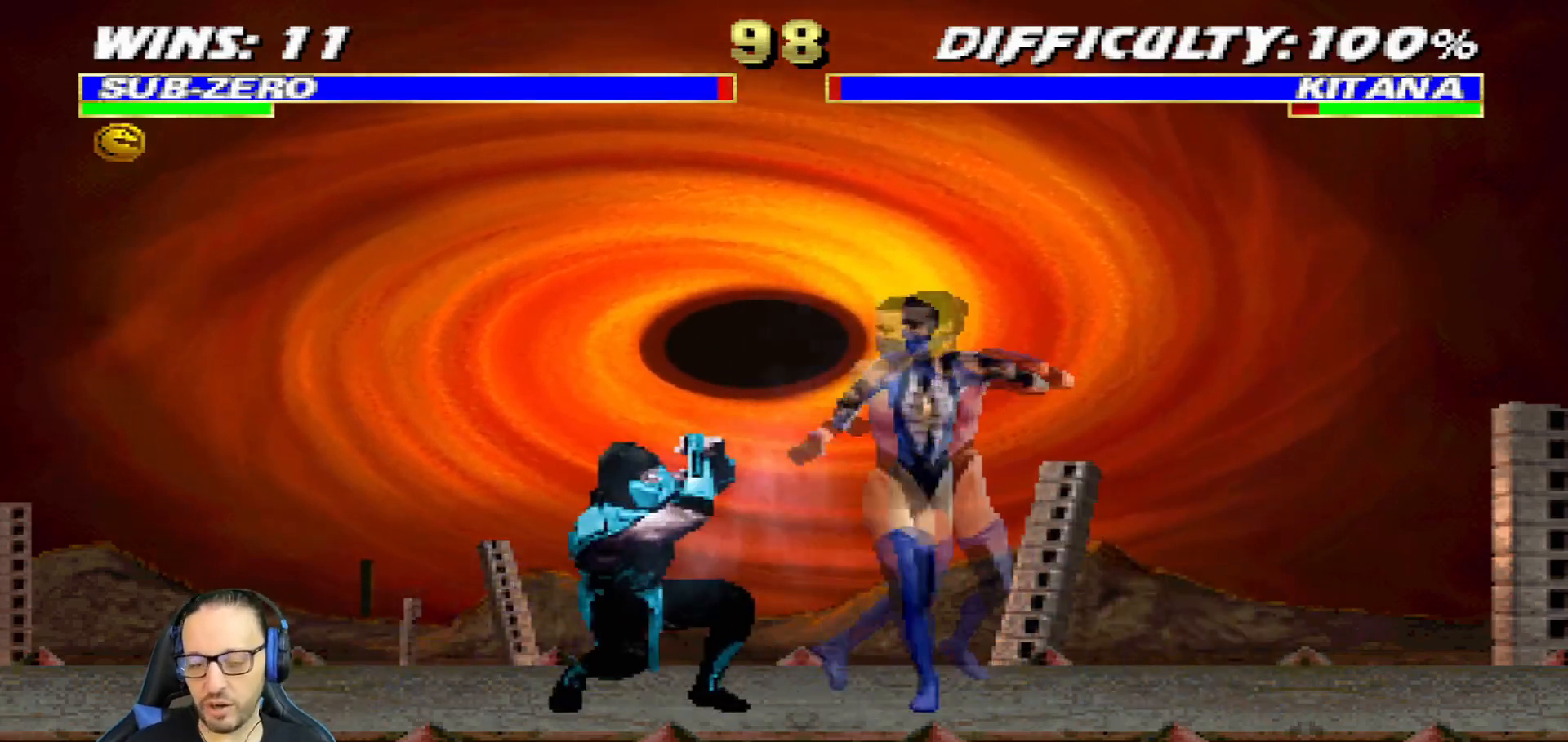
{"buttons": ["L1", "R1", "DPAD_DOWN", "DPAD_LEFT"], "left_stick": "center", "right_stick": "center", "events": []}
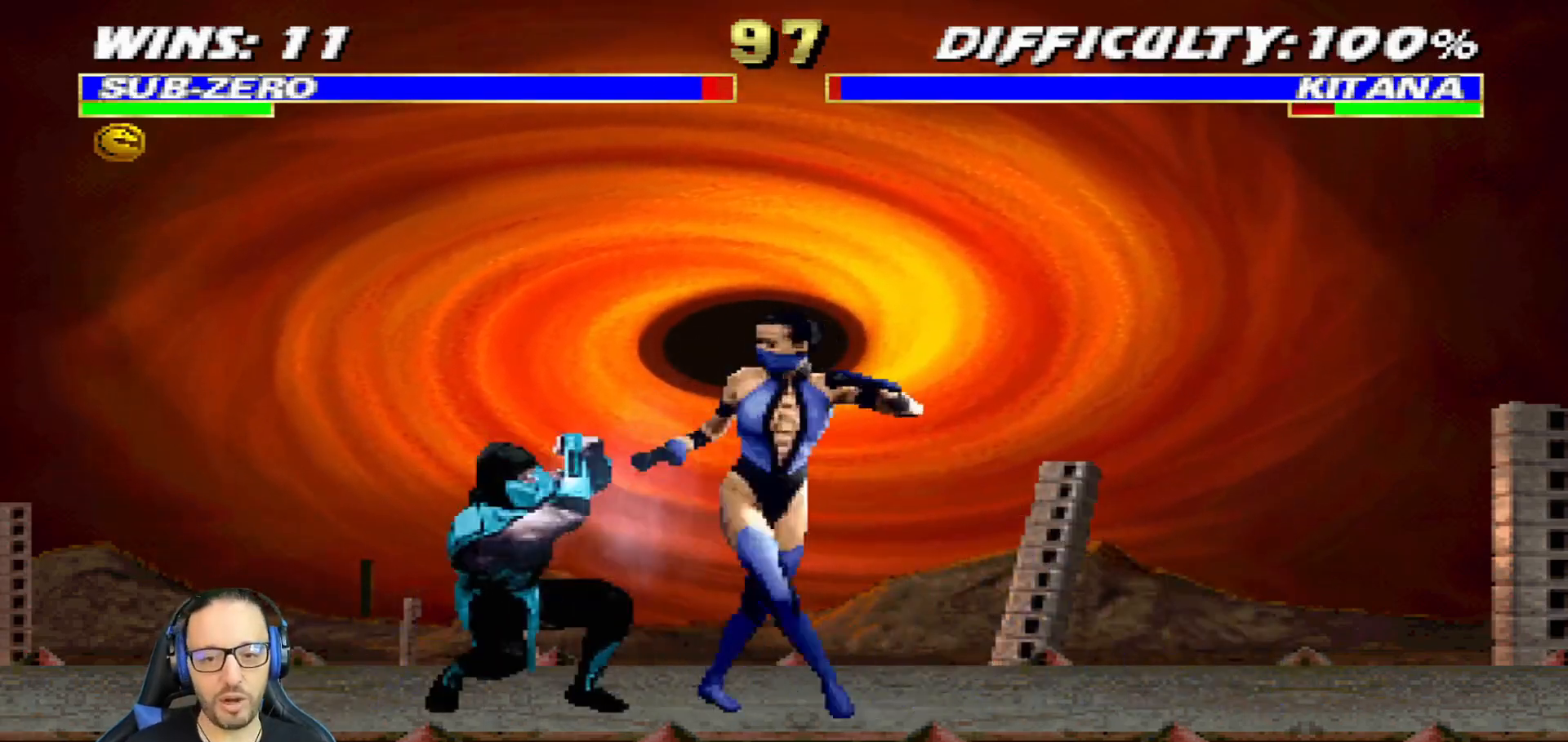
{"buttons": ["L1"], "left_stick": "center", "right_stick": "center", "events": [[67, "DPAD_LEFT", "up"], [84, "DPAD_DOWN", "up"], [134, "R1", "up"], [150, "DPAD_RIGHT", "down"], [150, "DPAD_UP", "down"], [434, "DPAD_RIGHT", "up"], [434, "DPAD_UP", "up"]]}
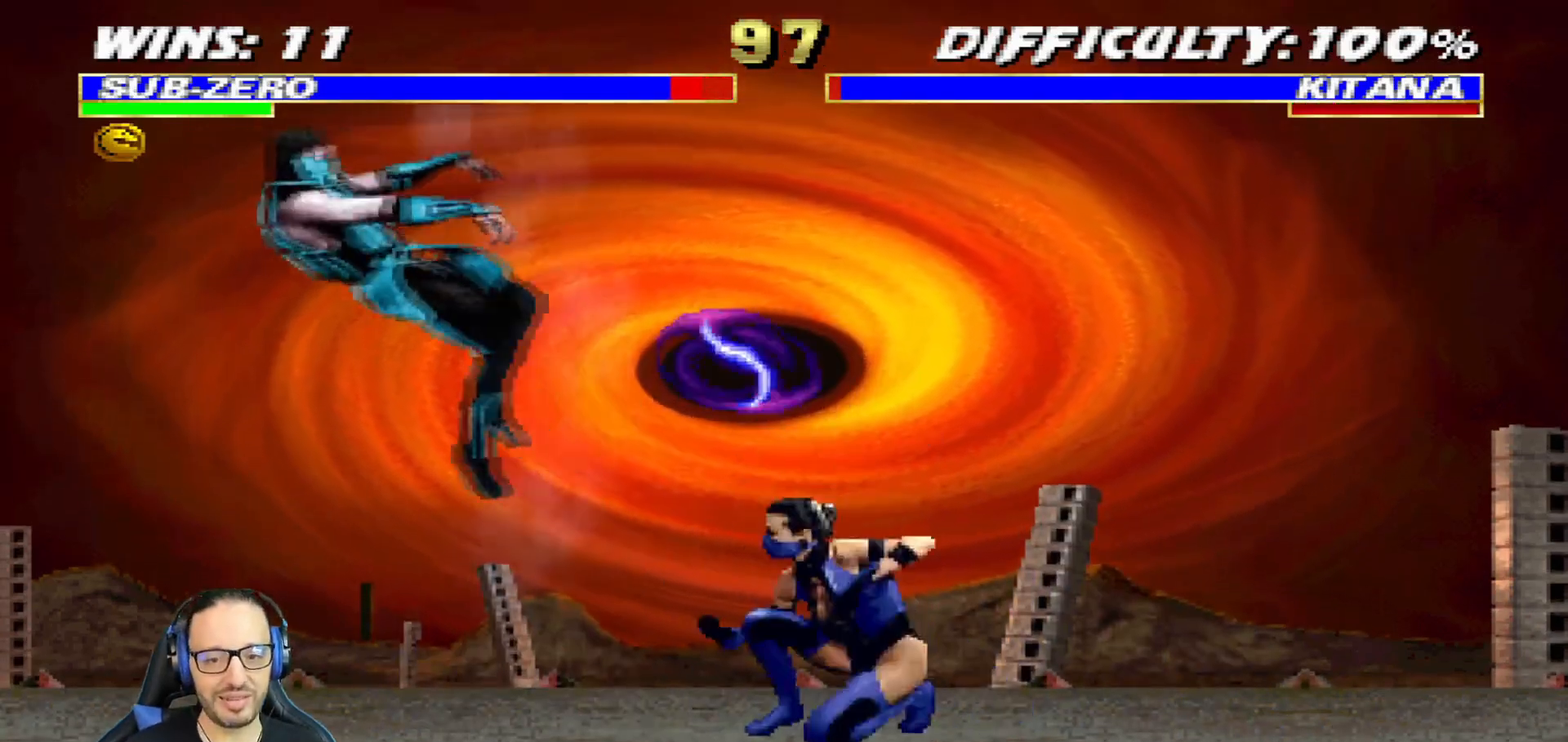
{"buttons": [], "left_stick": "center", "right_stick": "center", "events": [[16, "DPAD_DOWN", "down"], [50, "DPAD_LEFT", "down"], [66, "DPAD_DOWN", "up"], [83, "SQUARE", "down"], [100, "DPAD_DOWN", "down"], [117, "CROSS", "down"], [133, "R1", "down"], [150, "CIRCLE", "down"], [233, "TRIANGLE", "down"], [267, "CROSS", "up"], [283, "SQUARE", "up"], [317, "DPAD_LEFT", "up"], [333, "CIRCLE", "up"], [333, "DPAD_DOWN", "up"], [333, "TRIANGLE", "up"], [367, "L1", "up"], [367, "R1", "up"]]}
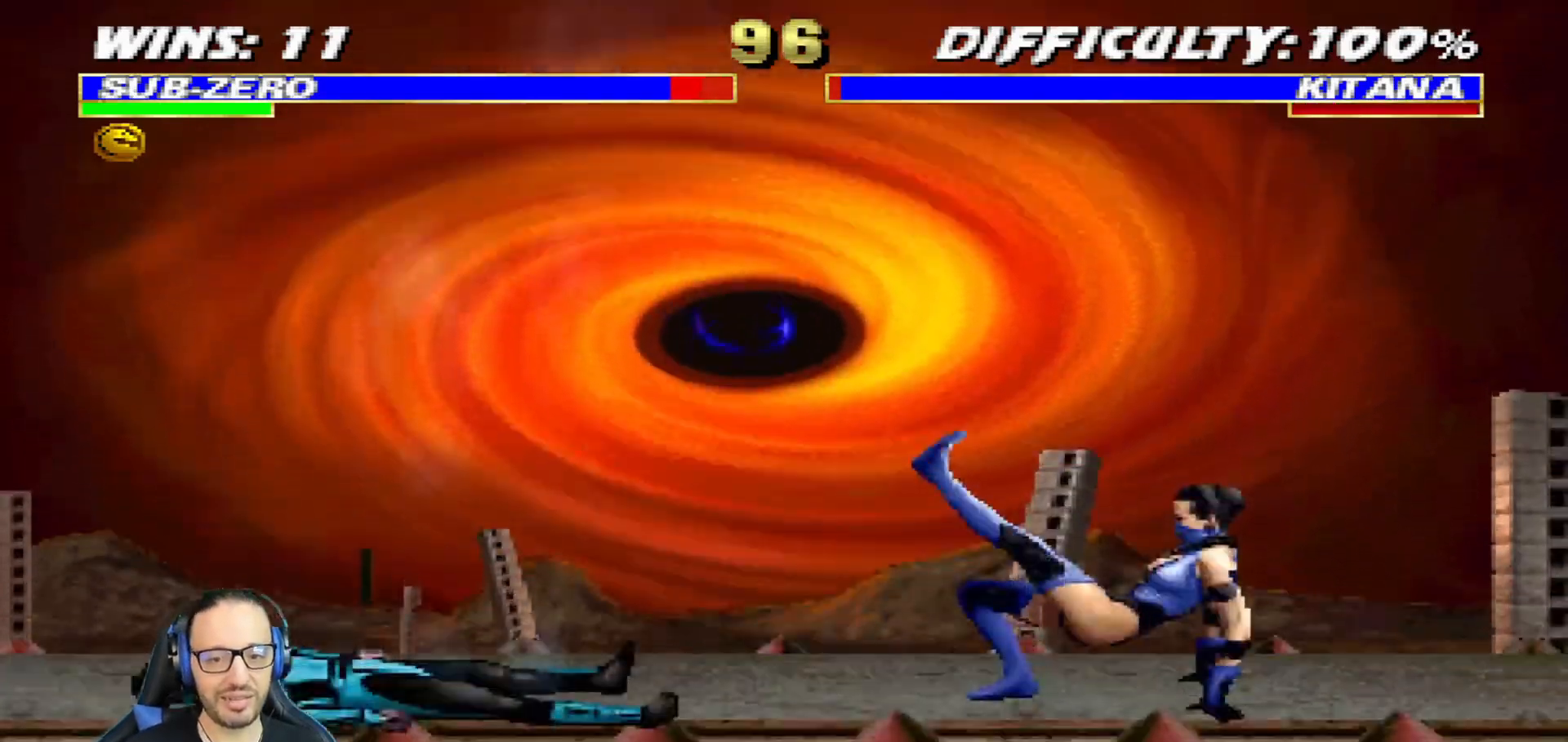
{"buttons": [], "left_stick": "center", "right_stick": "center", "events": [[17, "DPAD_LEFT", "down"], [17, "DPAD_UP", "down"], [17, "L1", "down"], [267, "DPAD_LEFT", "up"], [334, "TRIANGLE", "down"], [351, "DPAD_UP", "up"], [434, "L1", "up"], [501, "TRIANGLE", "up"]]}
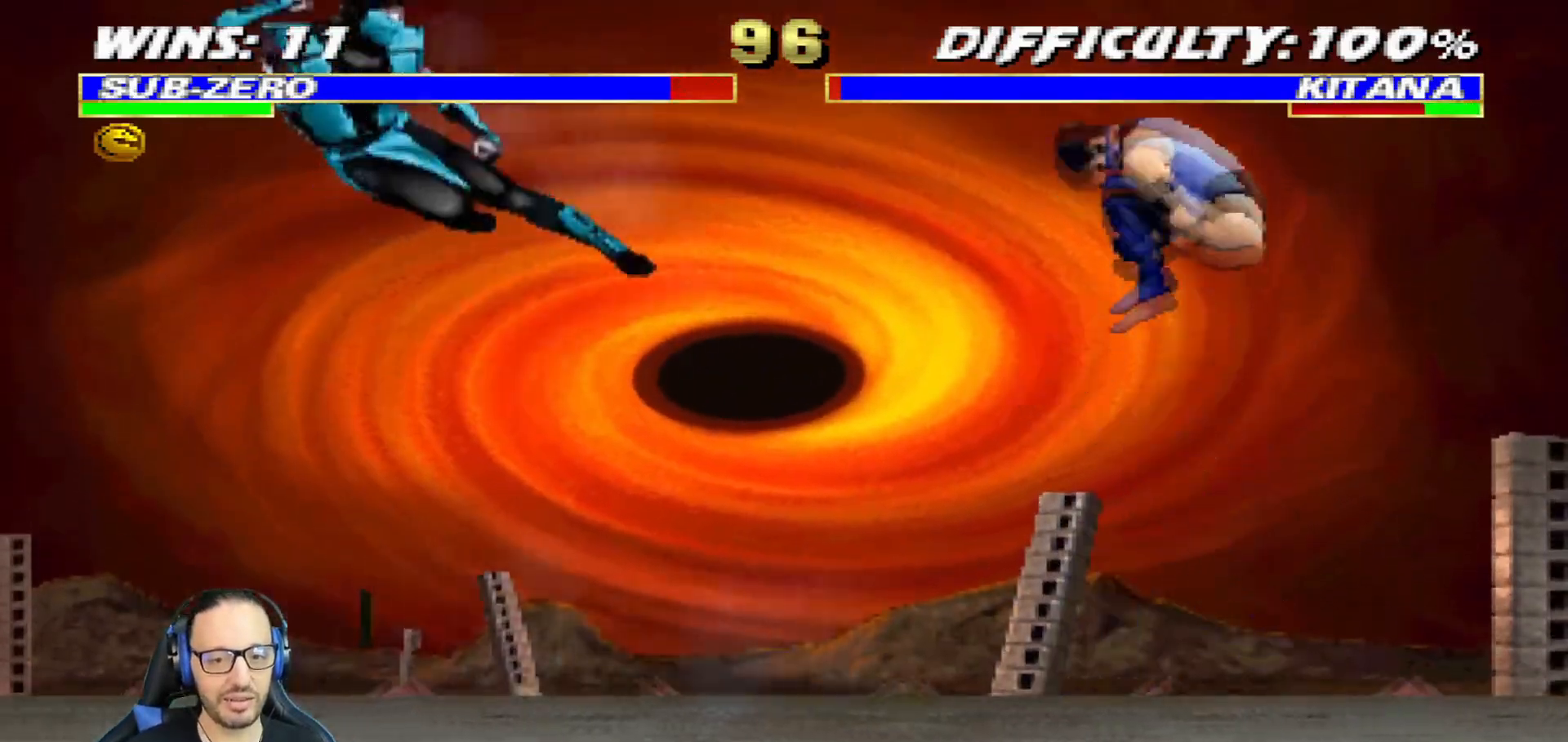
{"buttons": ["CROSS"], "left_stick": "center", "right_stick": "center", "events": [[83, "DPAD_DOWN", "down"], [133, "DPAD_RIGHT", "down"], [200, "DPAD_DOWN", "up"], [233, "CROSS", "down"], [350, "DPAD_RIGHT", "up"], [367, "CROSS", "up"], [400, "CROSS", "down"]]}